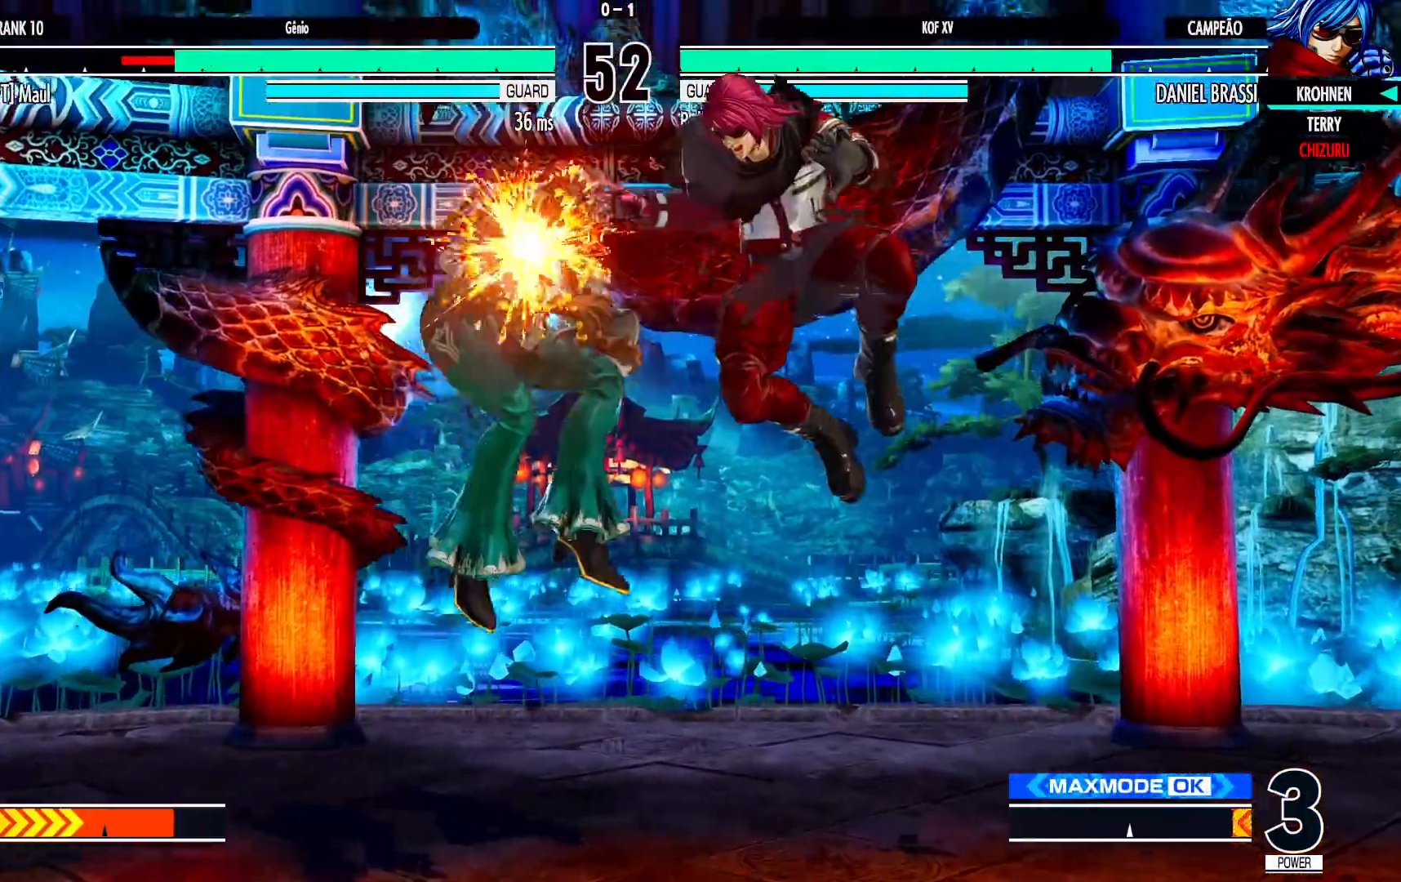
Gameplay with a controller (arcade stick); each line is a JSON object with the inputs held at the frame after it. "events" lists button and stick changes between this image and that frame as [ms after this image, input, new state], when the widget could be followed in between. Not read: L3 R3.
{"buttons": [], "left_stick": "left"}
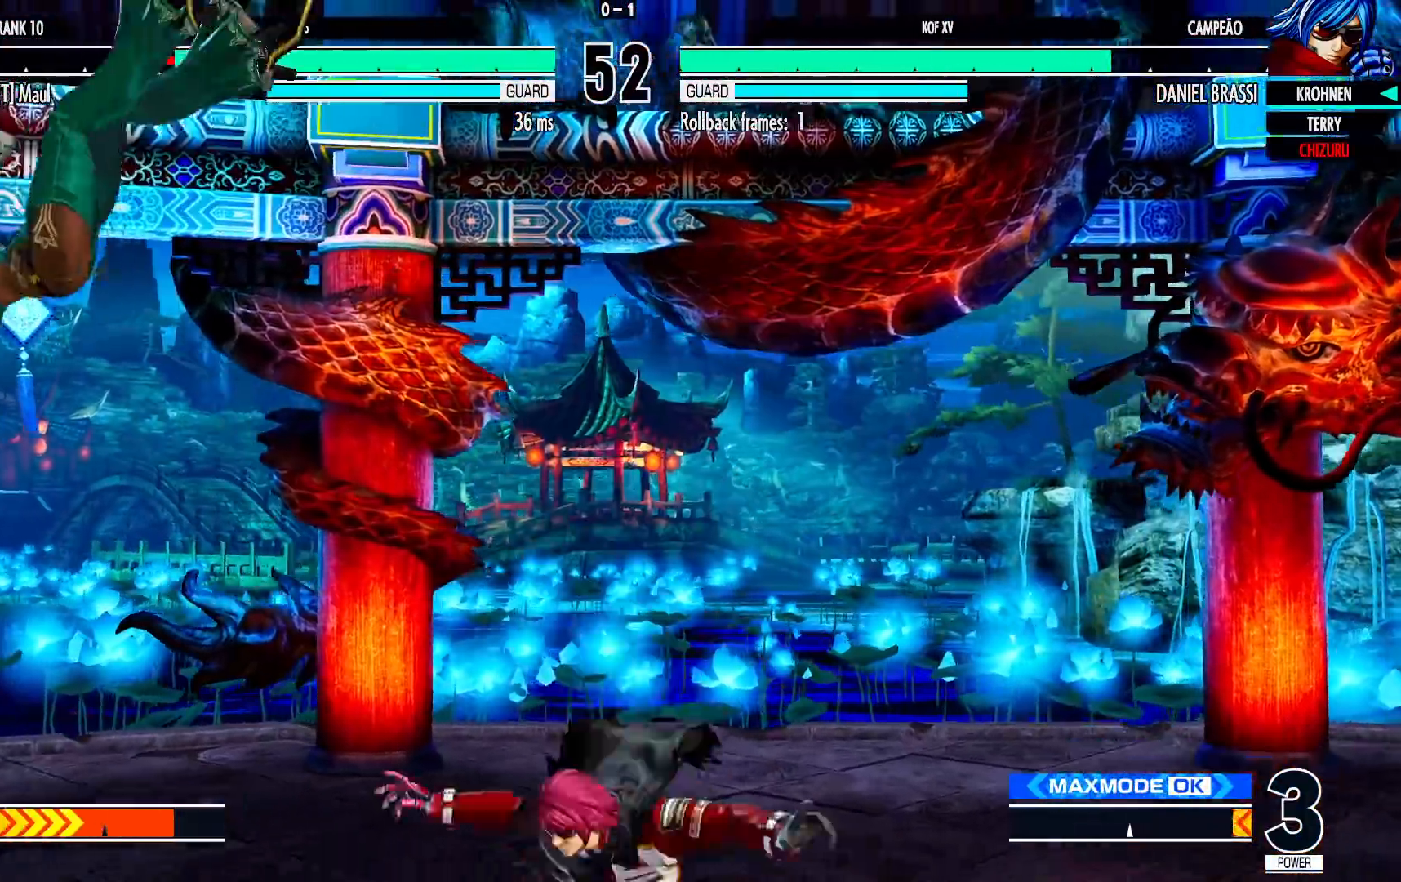
{"buttons": [], "left_stick": "center"}
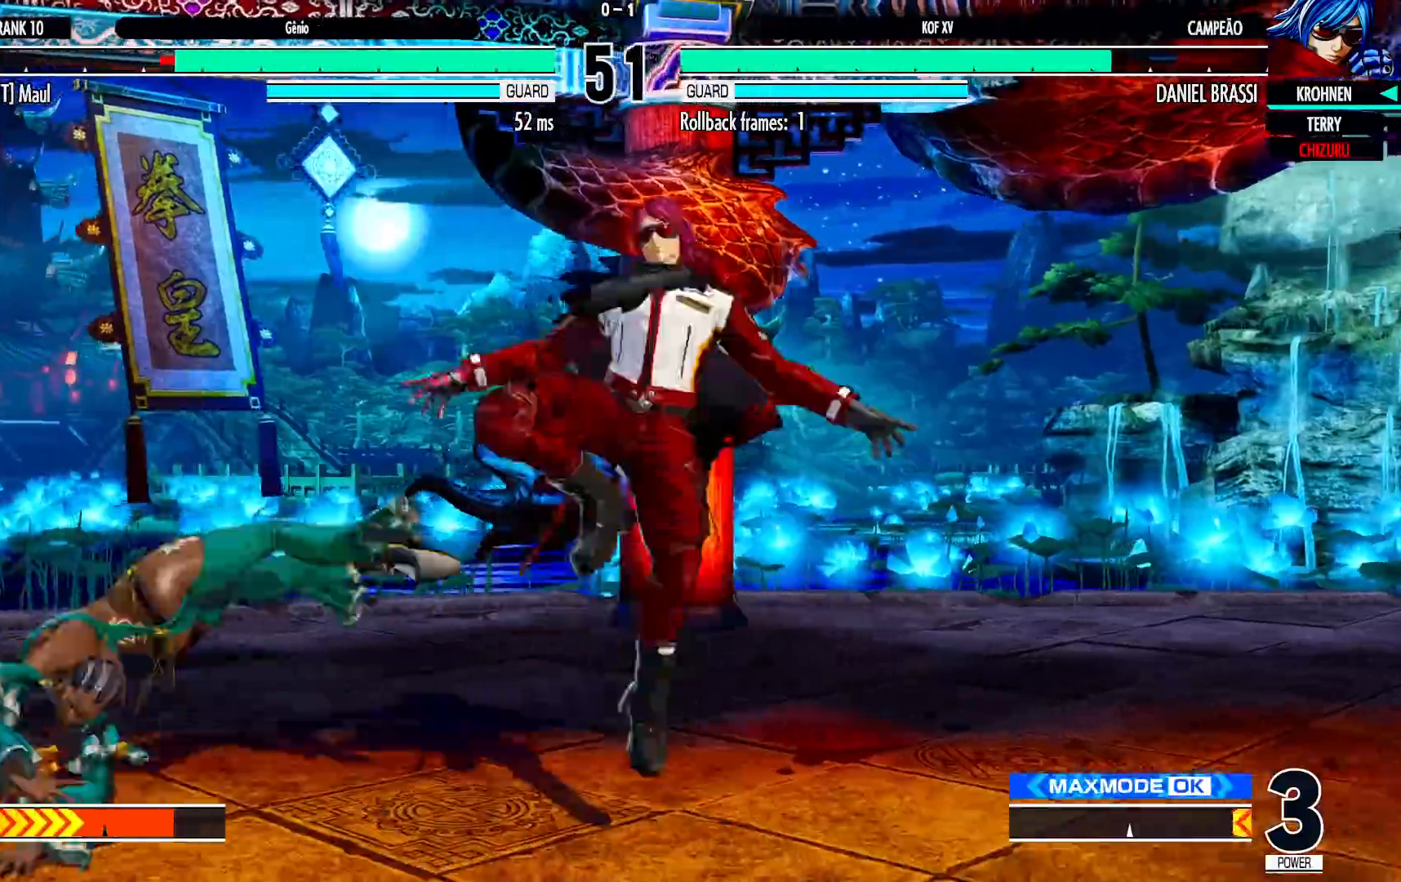
{"buttons": [], "left_stick": "down-right", "events": [[17, "CROSS", "down"], [17, "R1", "down"], [83, "left_stick", "down-right"], [100, "CROSS", "up"], [100, "R1", "up"]]}
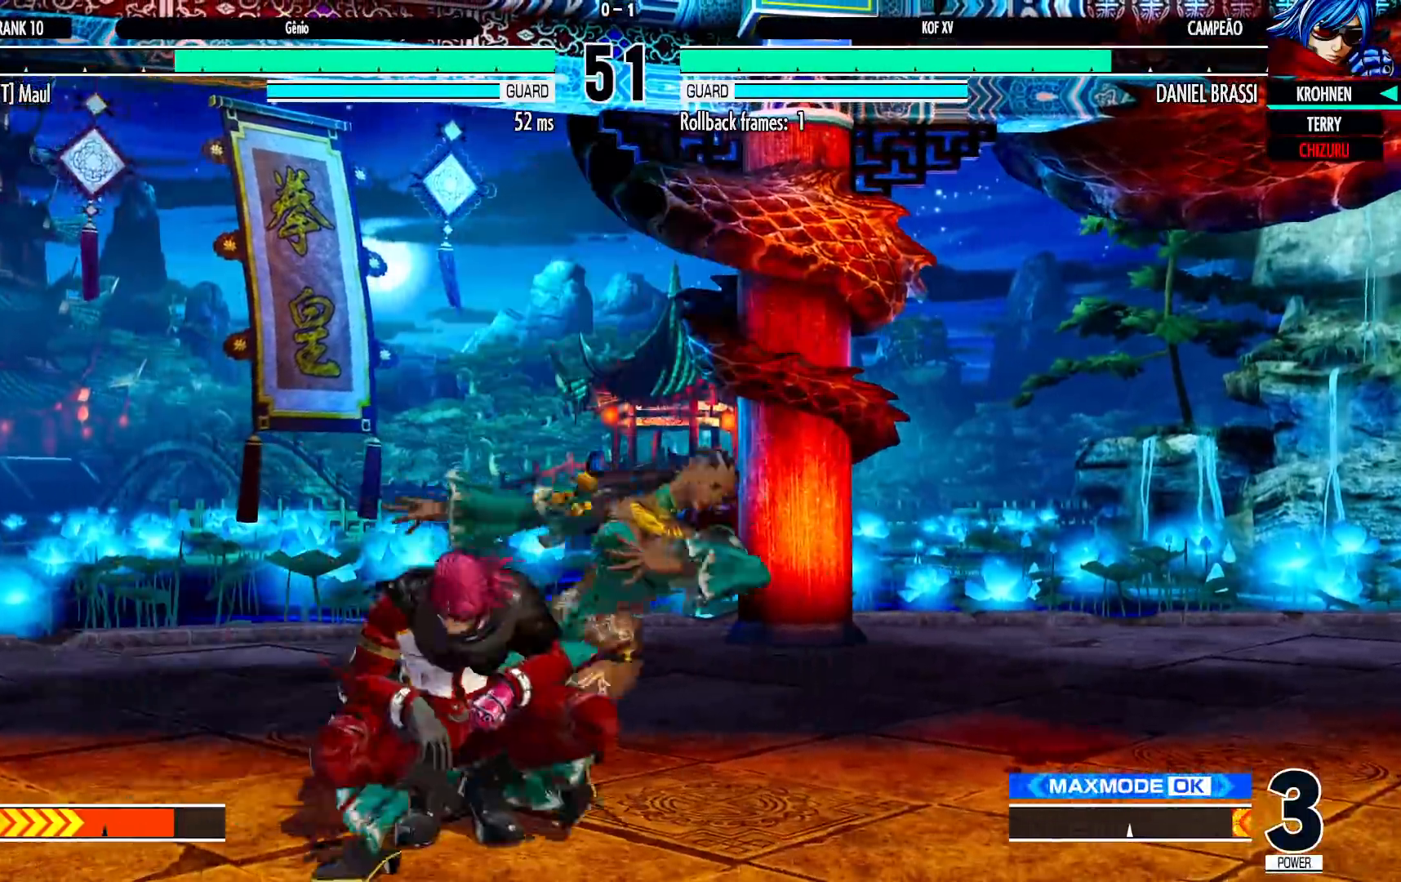
{"buttons": [], "left_stick": "center", "events": [[133, "R1", "down"], [133, "TRIANGLE", "down"], [200, "TRIANGLE", "up"], [233, "R1", "up"], [233, "left_stick", "left"], [283, "left_stick", "down"], [383, "left_stick", "right"], [483, "left_stick", "center"]]}
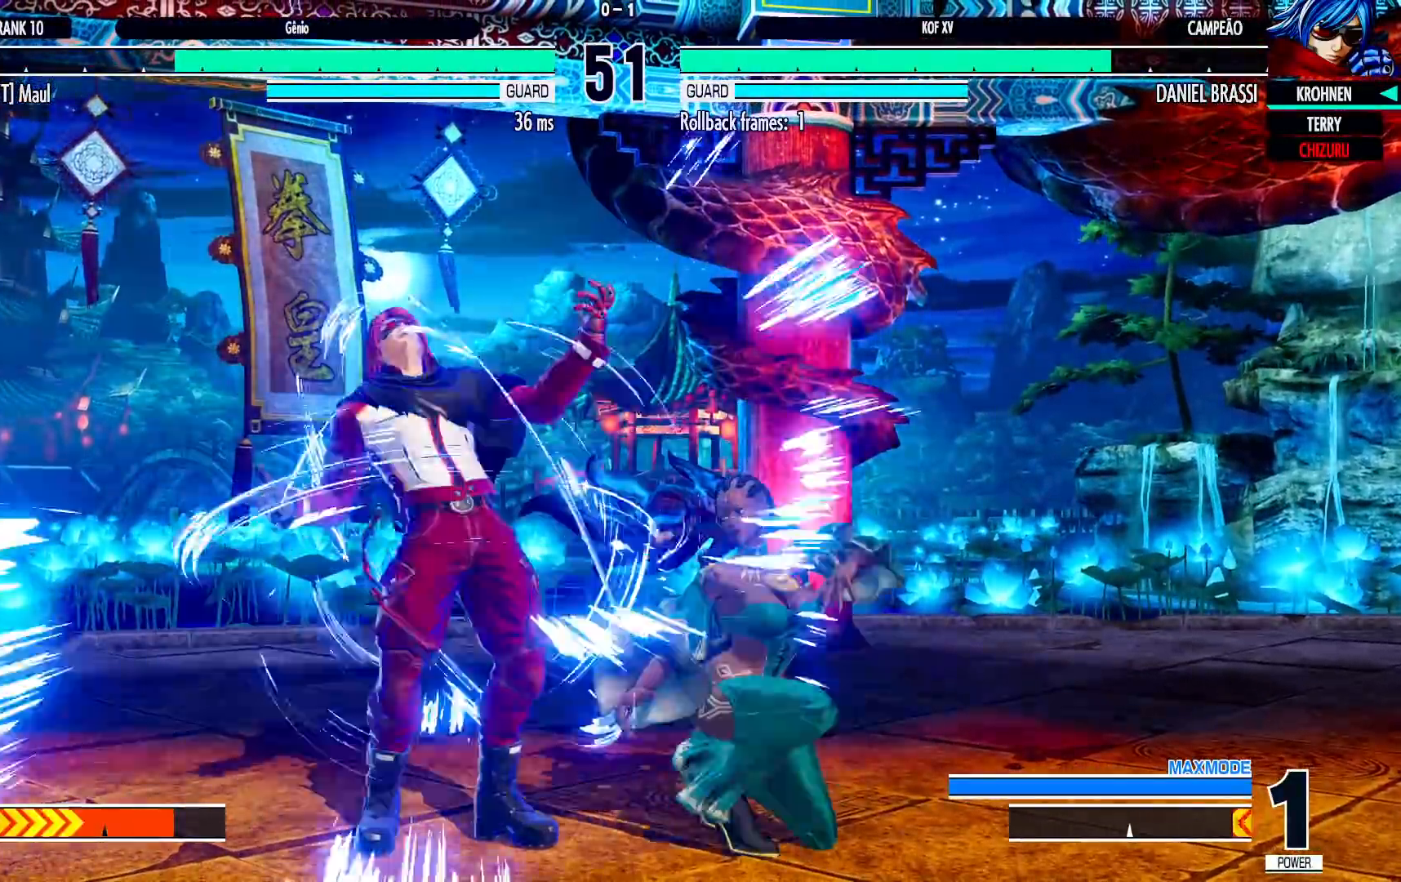
{"buttons": [], "left_stick": "down-left", "events": [[67, "left_stick", "down-left"]]}
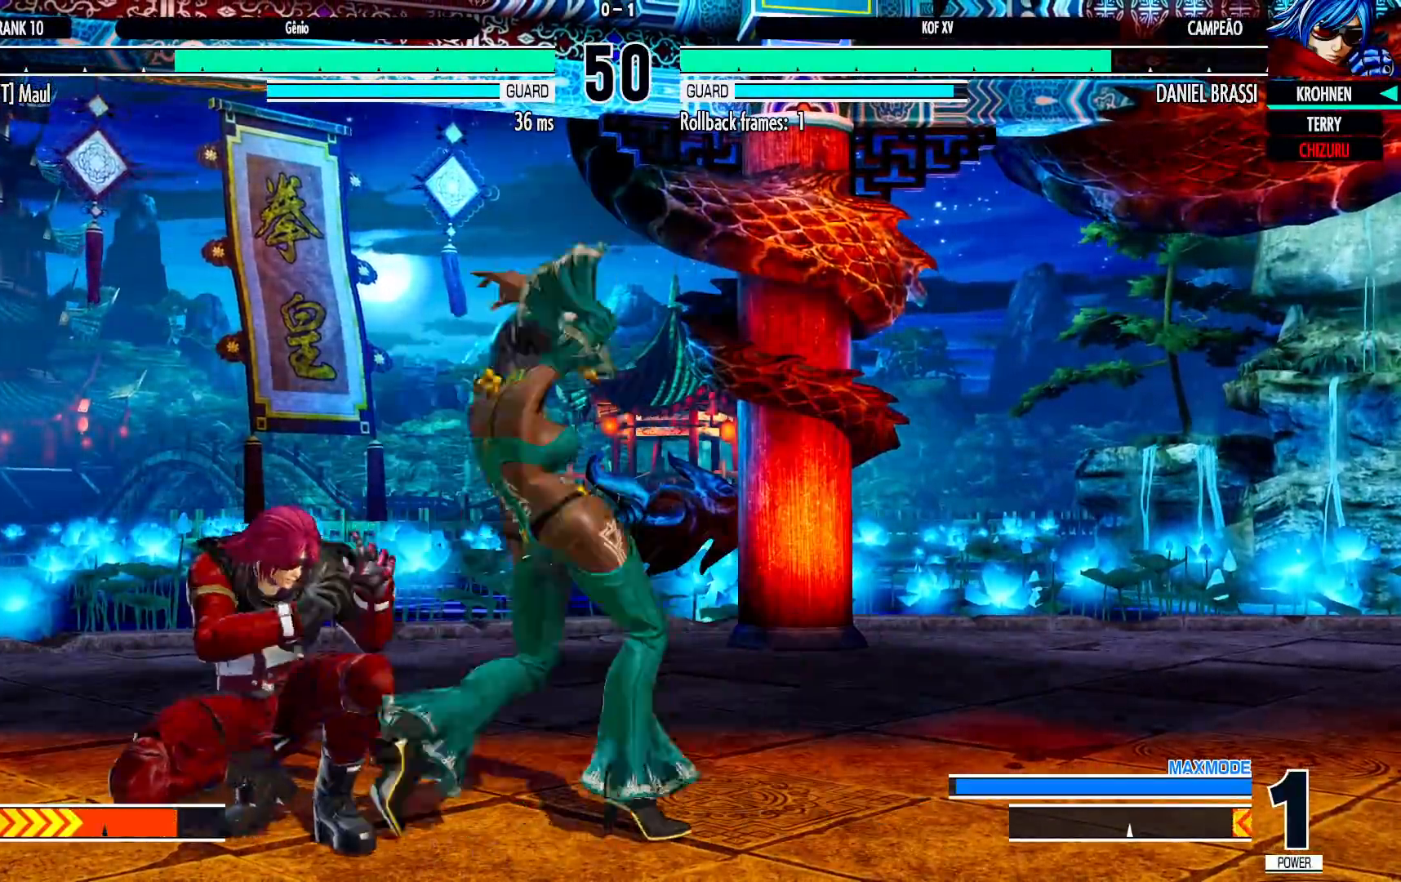
{"buttons": [], "left_stick": "center", "events": [[133, "left_stick", "left"], [500, "left_stick", "center"]]}